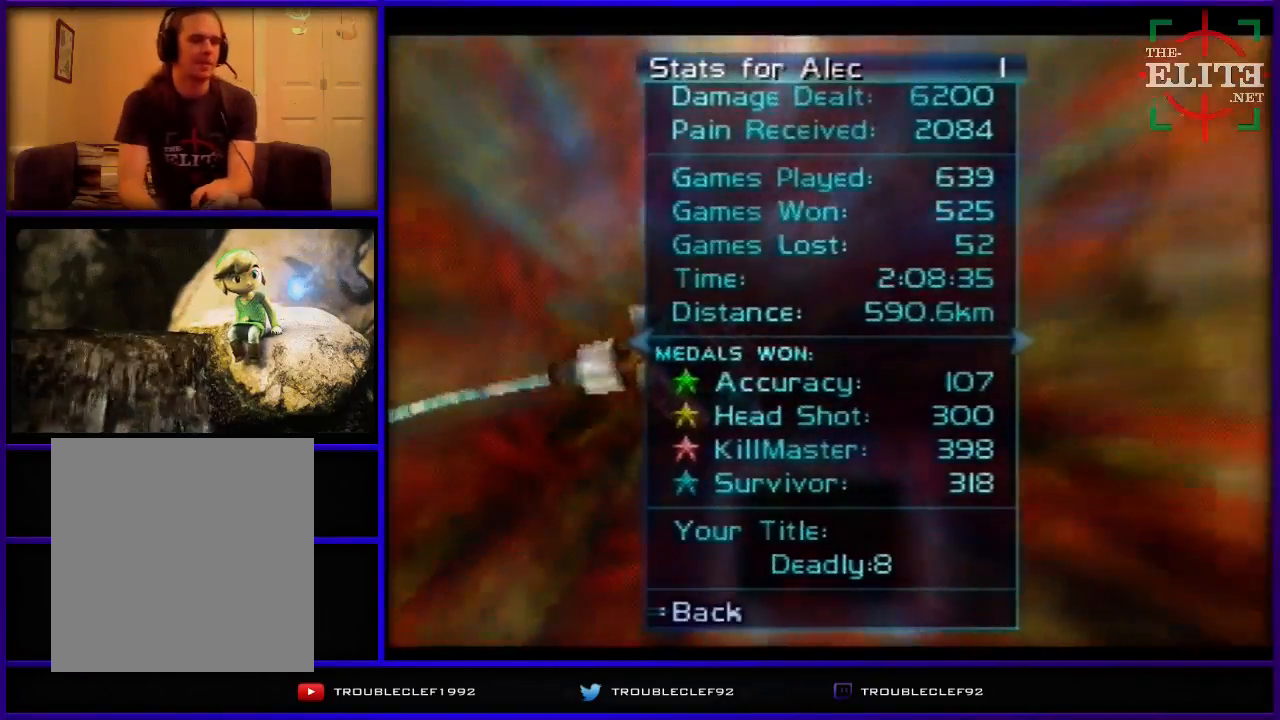
Gameplay with a controller (Nintendo layout); each line is a JSON object with the inputs held at the frame after it. "events" lists button and stick changes between this image and that frame as [ms after this image, input, new state], when the widget could be followed in between. Not read: L1 L3 R1 R3 START.
{"buttons": [], "left_stick": "up", "events": [[200, "left_stick", "up"]]}
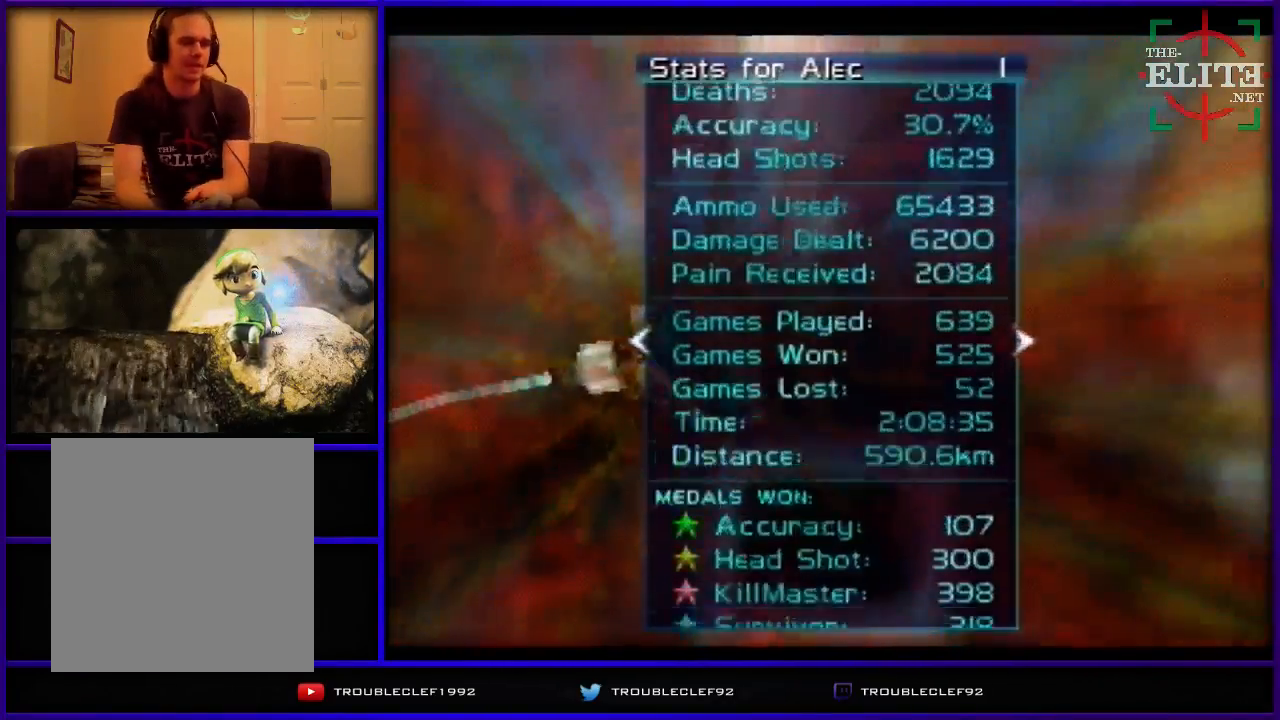
{"buttons": [], "left_stick": "center", "events": [[100, "left_stick", "center"], [200, "left_stick", "right"], [467, "left_stick", "center"]]}
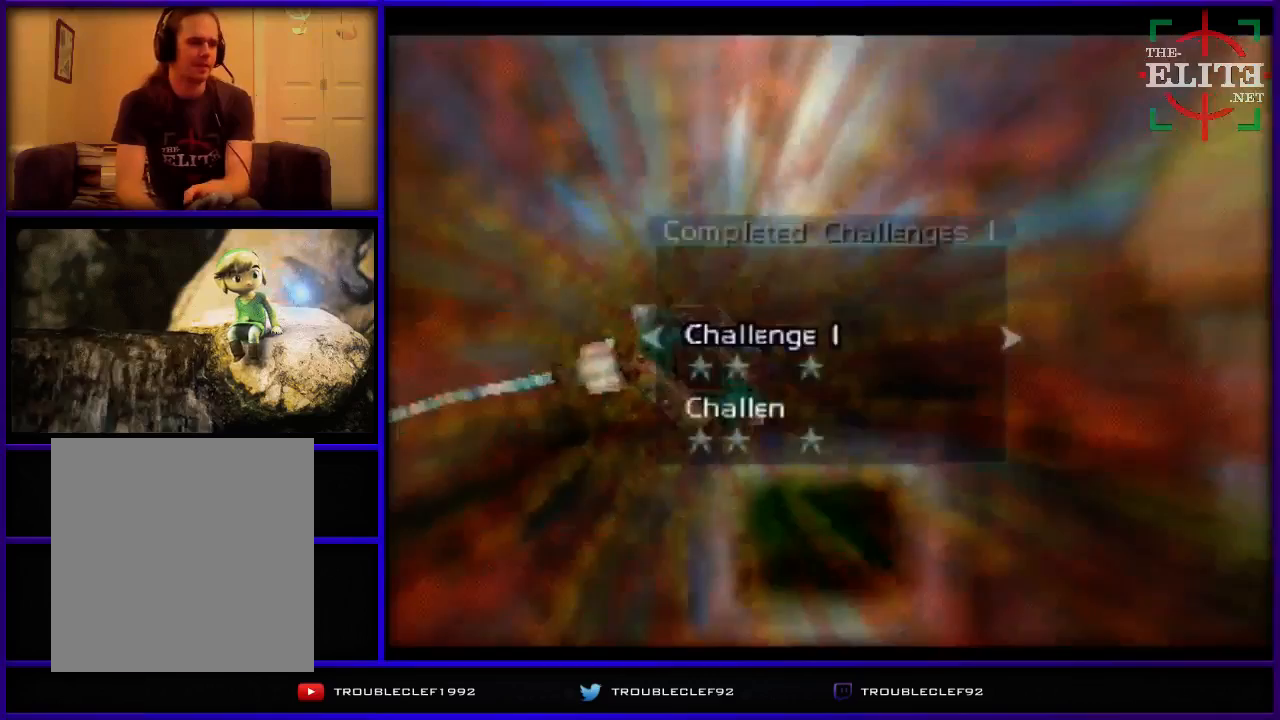
{"buttons": [], "left_stick": "center", "events": []}
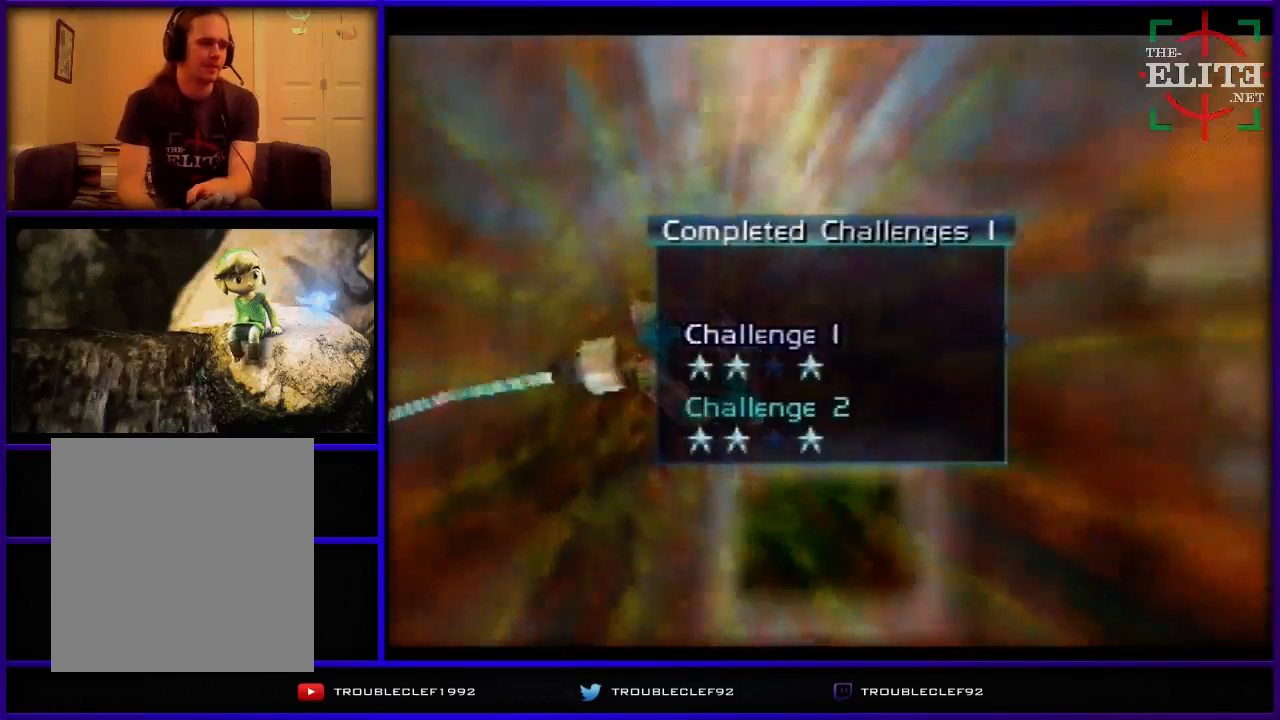
{"buttons": [], "left_stick": "down", "events": [[200, "left_stick", "down"]]}
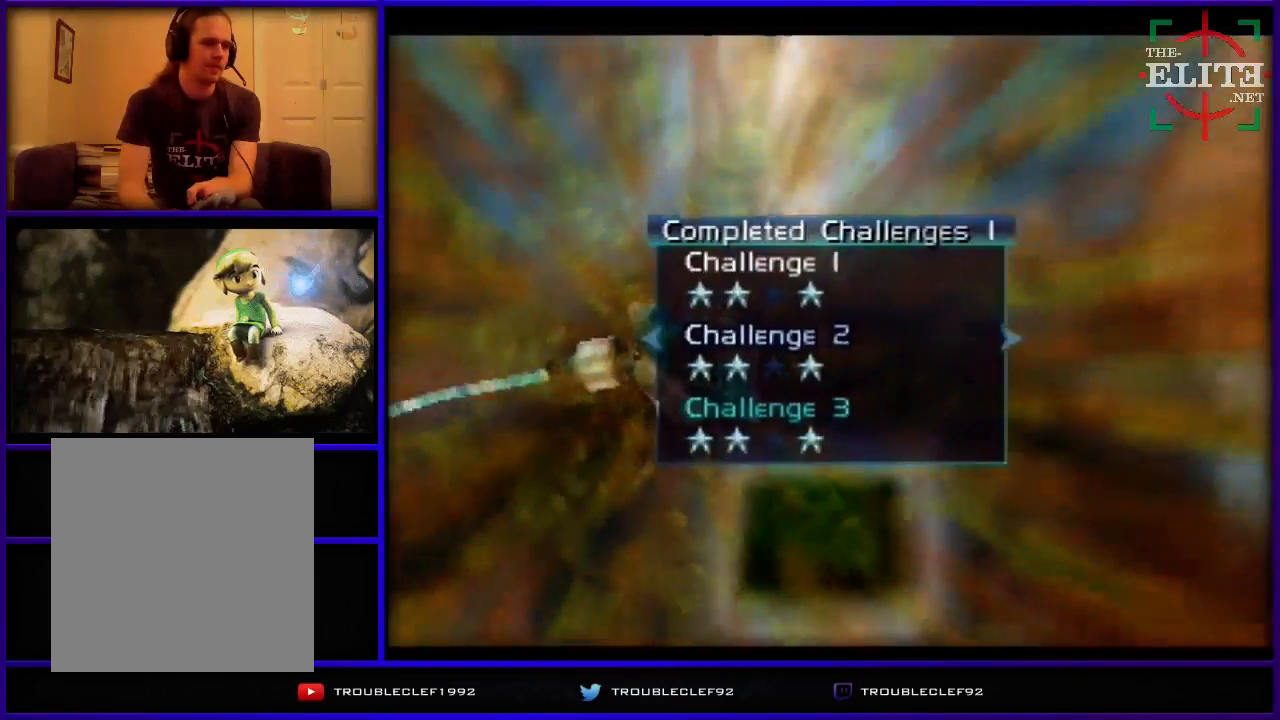
{"buttons": [], "left_stick": "down", "events": []}
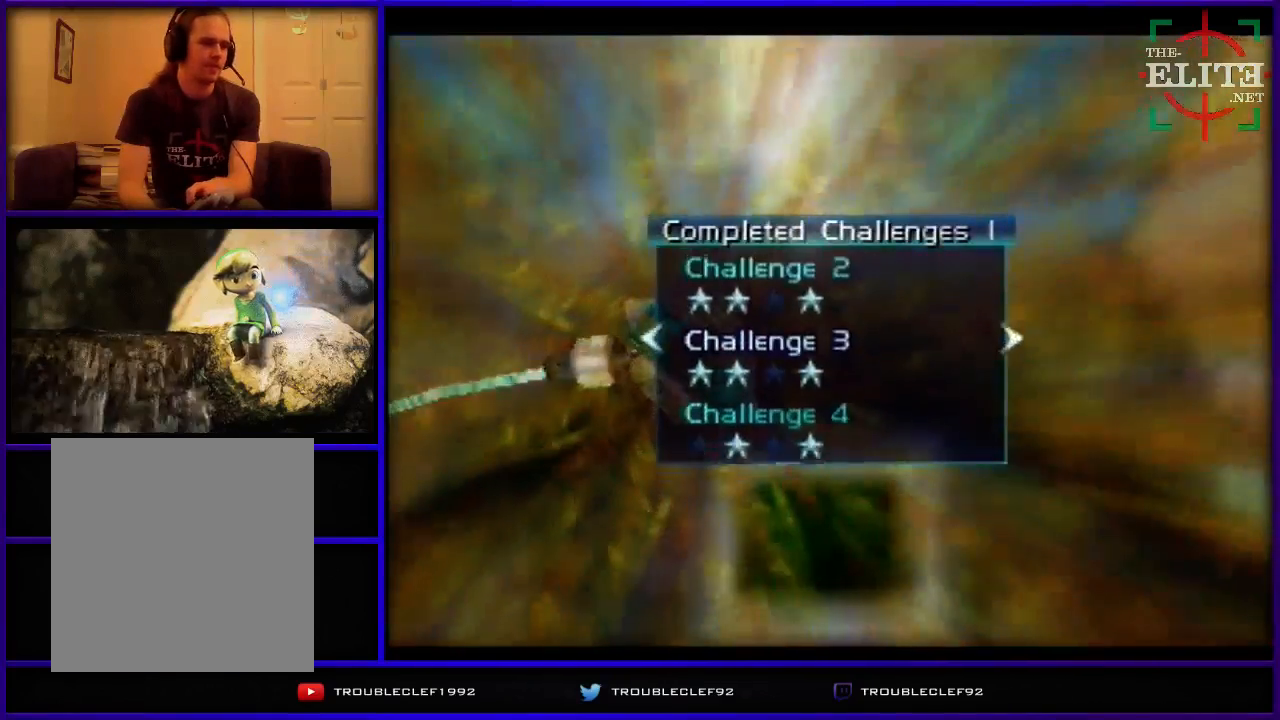
{"buttons": [], "left_stick": "down", "events": [[300, "left_stick", "center"], [500, "left_stick", "down"]]}
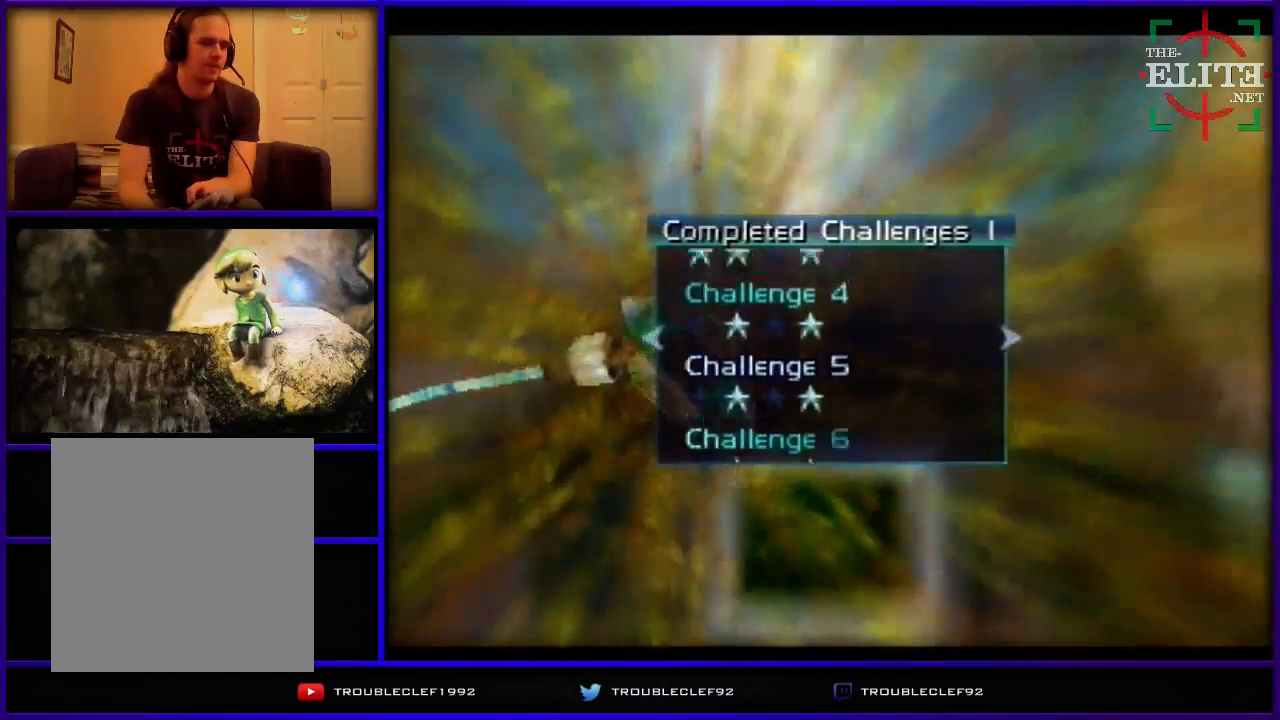
{"buttons": [], "left_stick": "down", "events": [[367, "left_stick", "center"], [500, "left_stick", "down"]]}
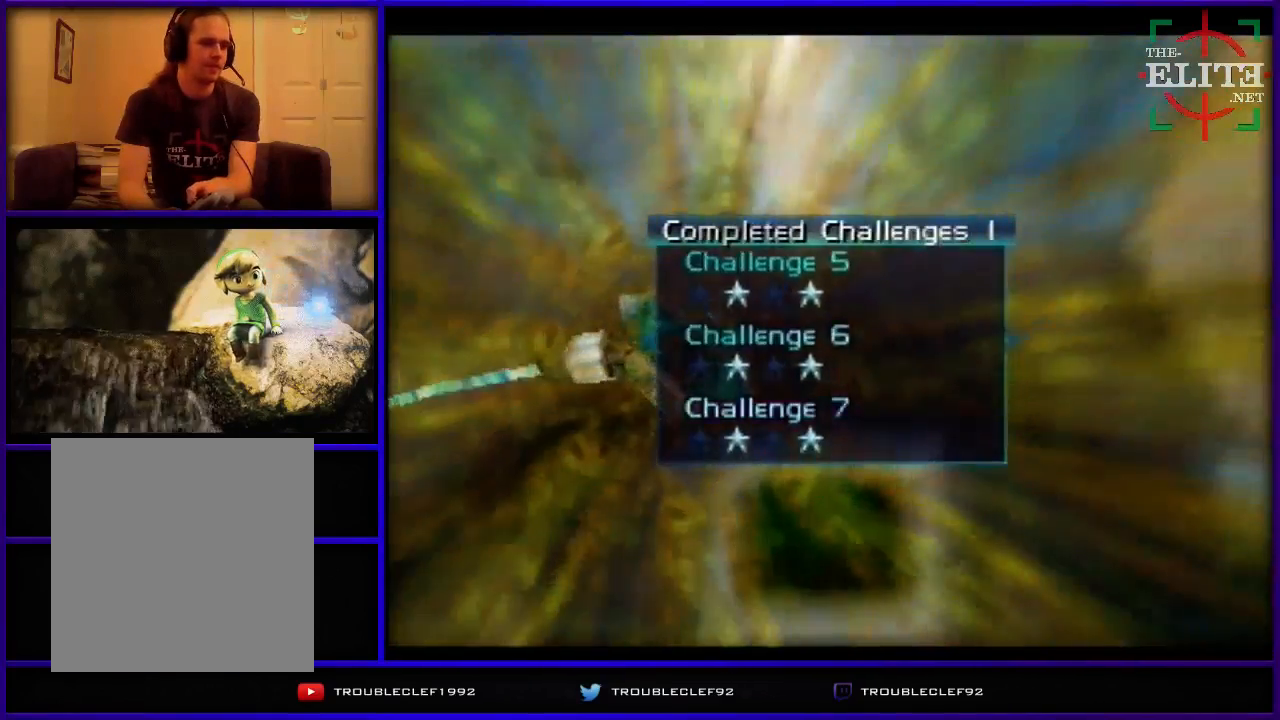
{"buttons": [], "left_stick": "down", "events": []}
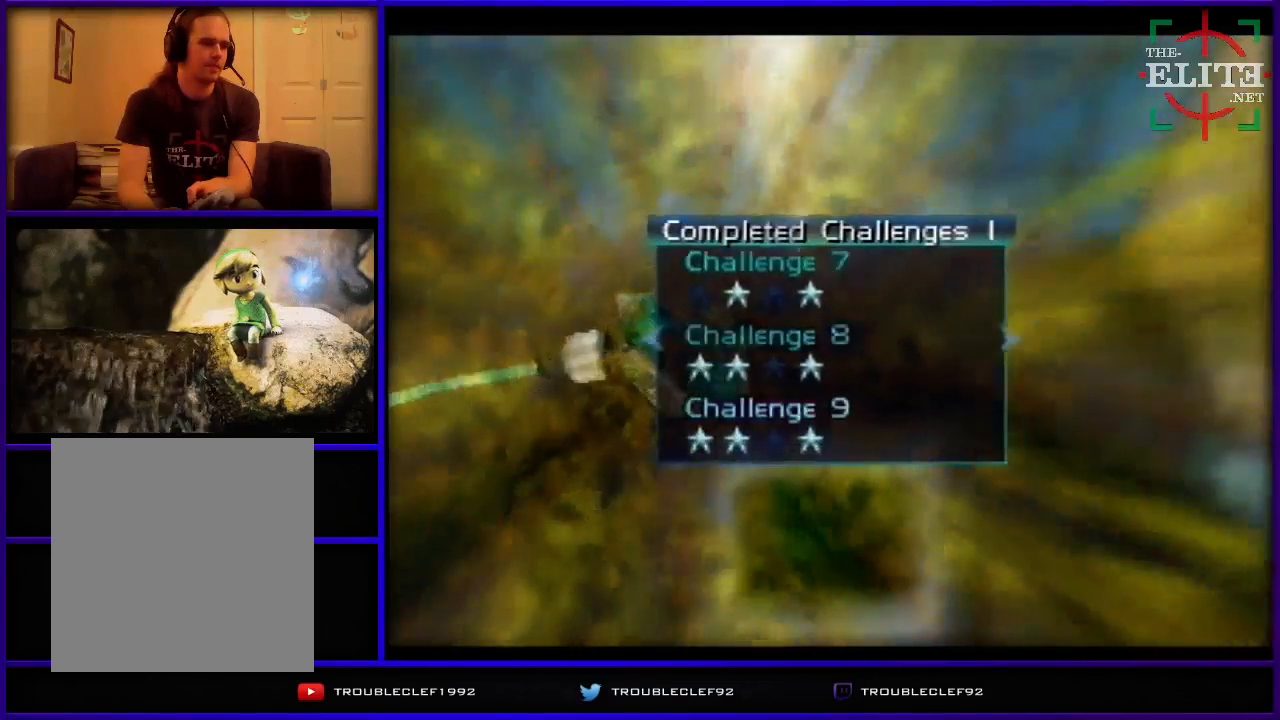
{"buttons": [], "left_stick": "down", "events": []}
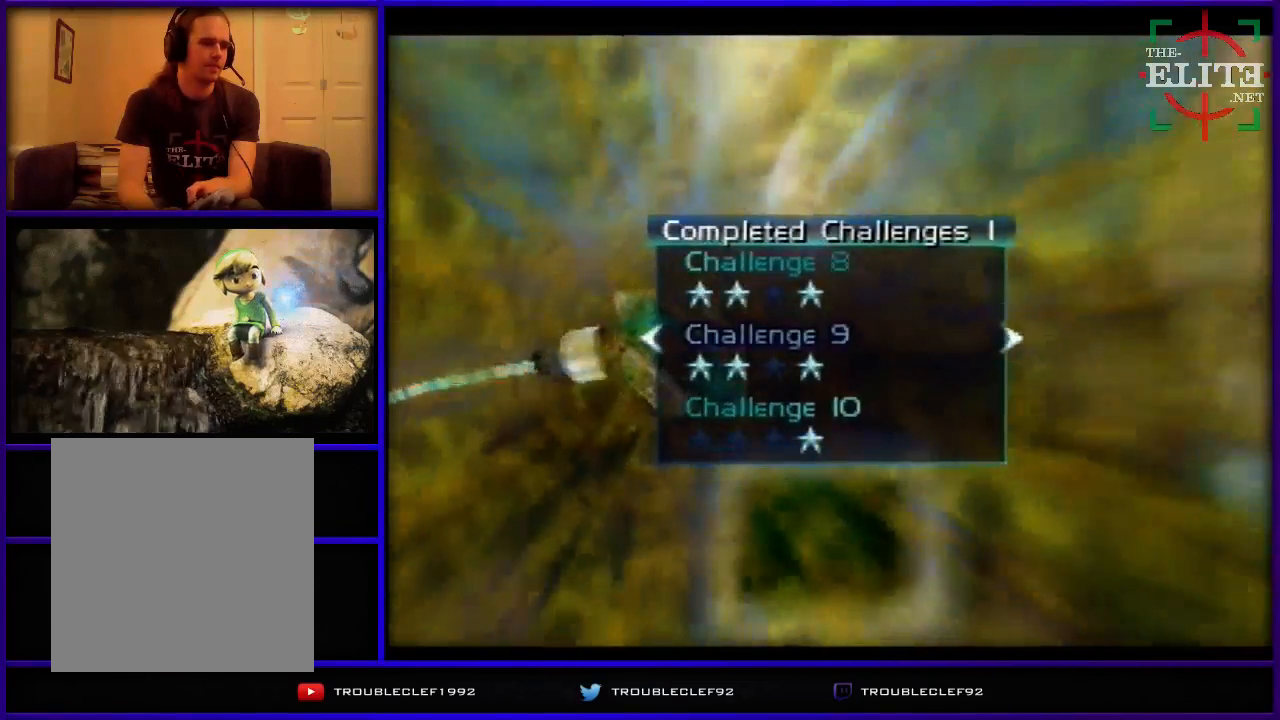
{"buttons": [], "left_stick": "down", "events": [[167, "left_stick", "center"], [467, "left_stick", "down"]]}
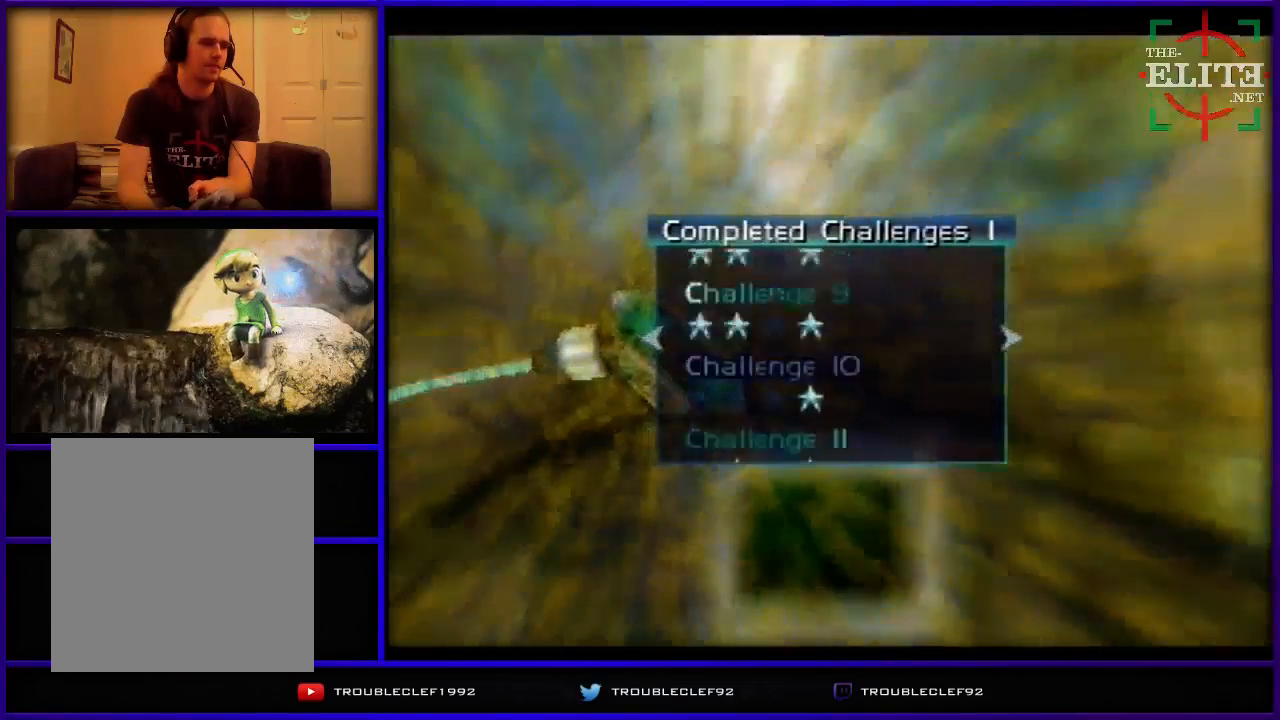
{"buttons": [], "left_stick": "center", "events": [[500, "left_stick", "center"]]}
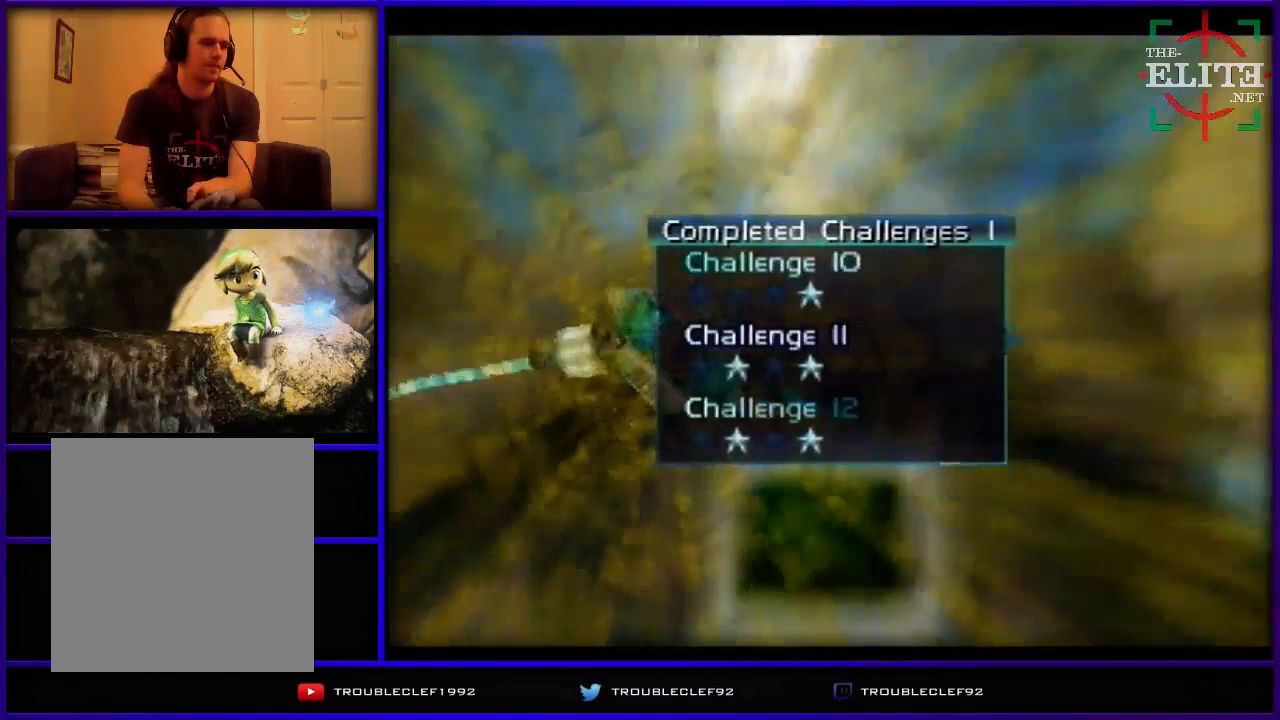
{"buttons": [], "left_stick": "down", "events": [[400, "left_stick", "down"]]}
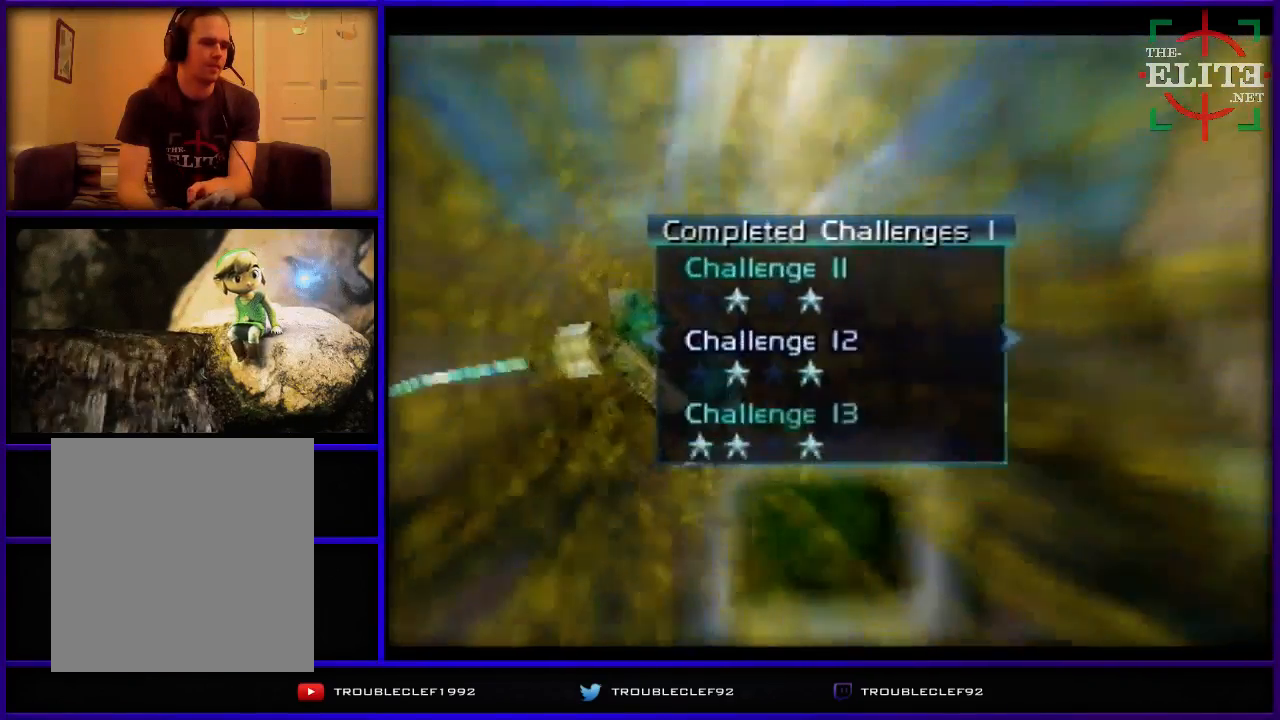
{"buttons": [], "left_stick": "down", "events": [[333, "left_stick", "center"], [500, "left_stick", "down"]]}
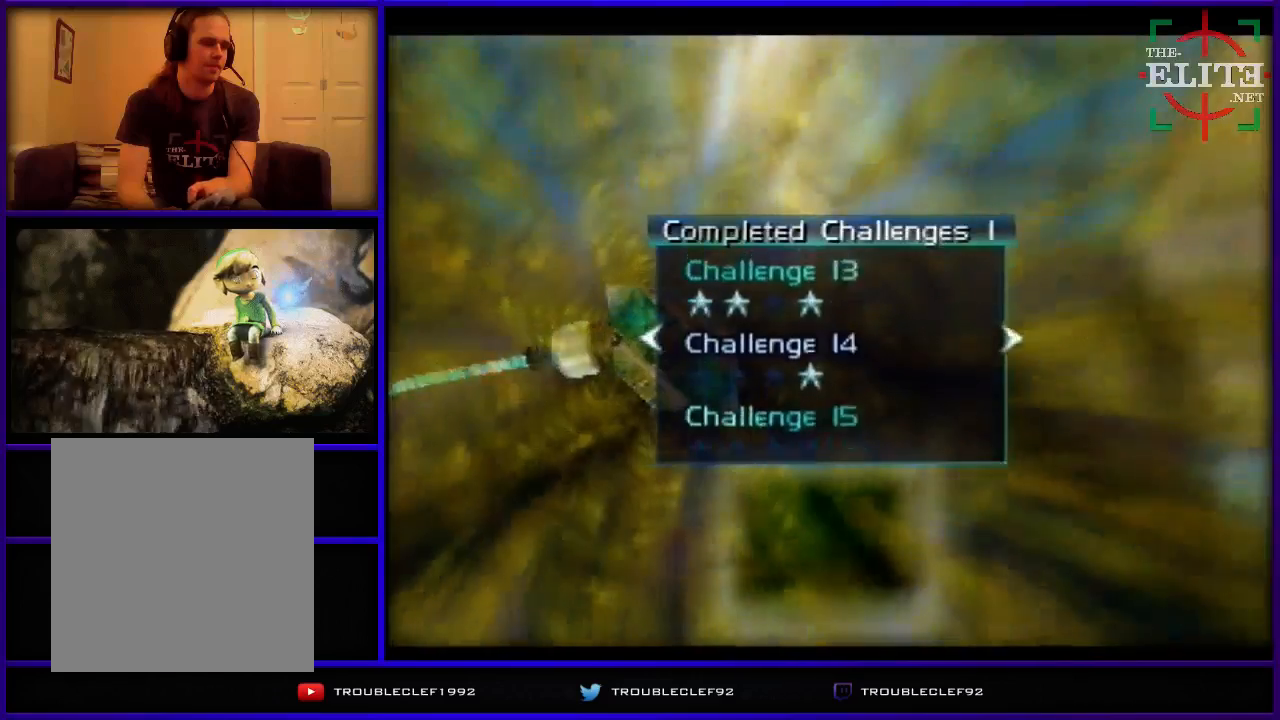
{"buttons": [], "left_stick": "center", "events": [[500, "left_stick", "center"]]}
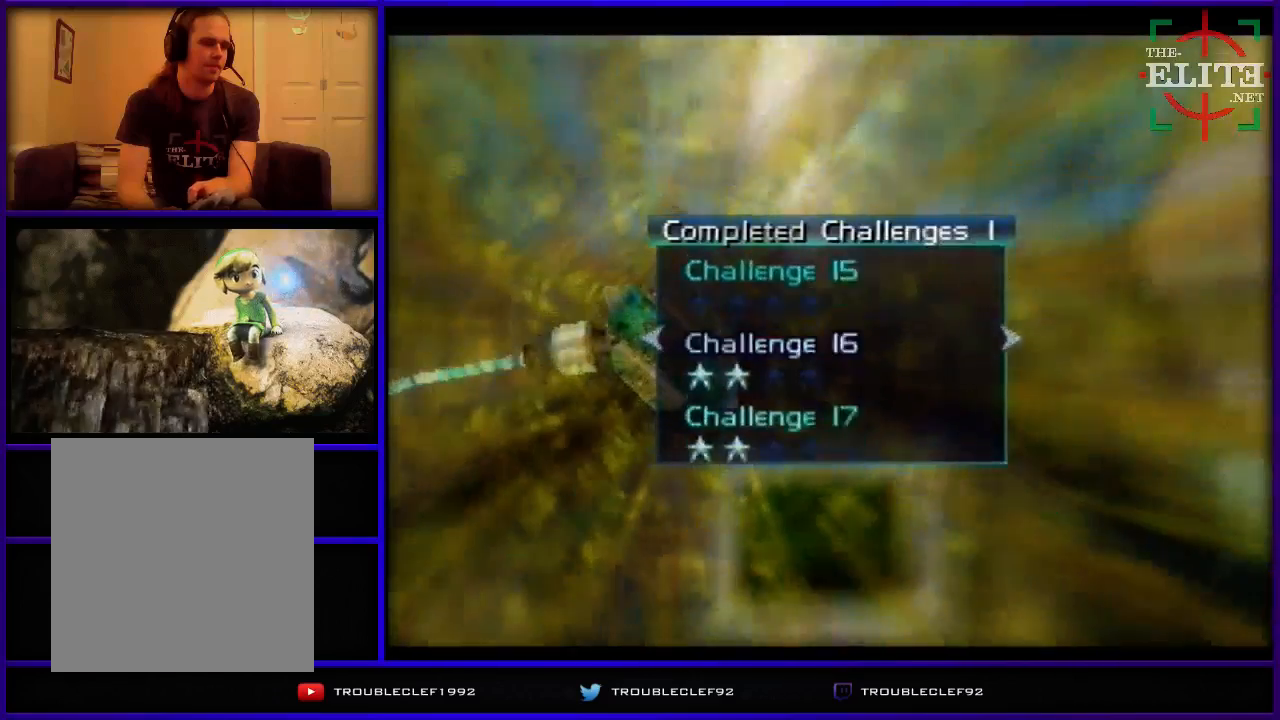
{"buttons": [], "left_stick": "center", "events": [[200, "left_stick", "down"], [367, "left_stick", "center"]]}
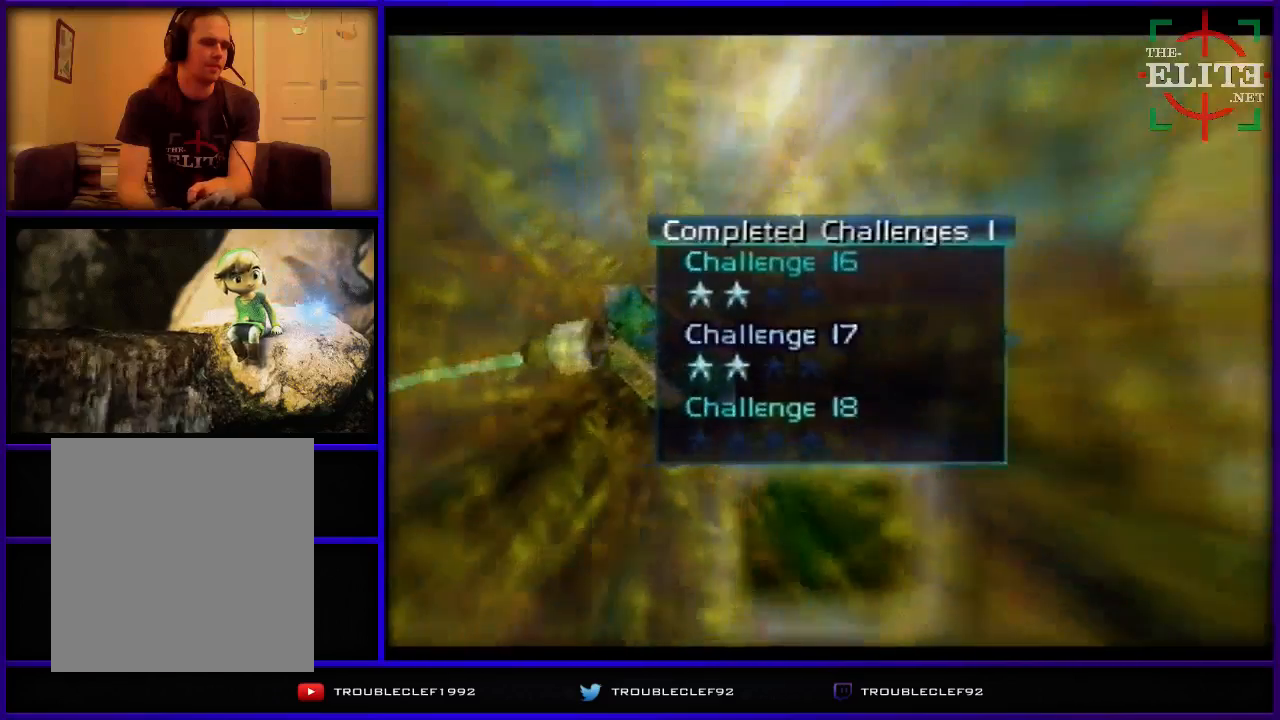
{"buttons": [], "left_stick": "up", "events": [[100, "left_stick", "up"], [300, "left_stick", "center"], [433, "left_stick", "up"]]}